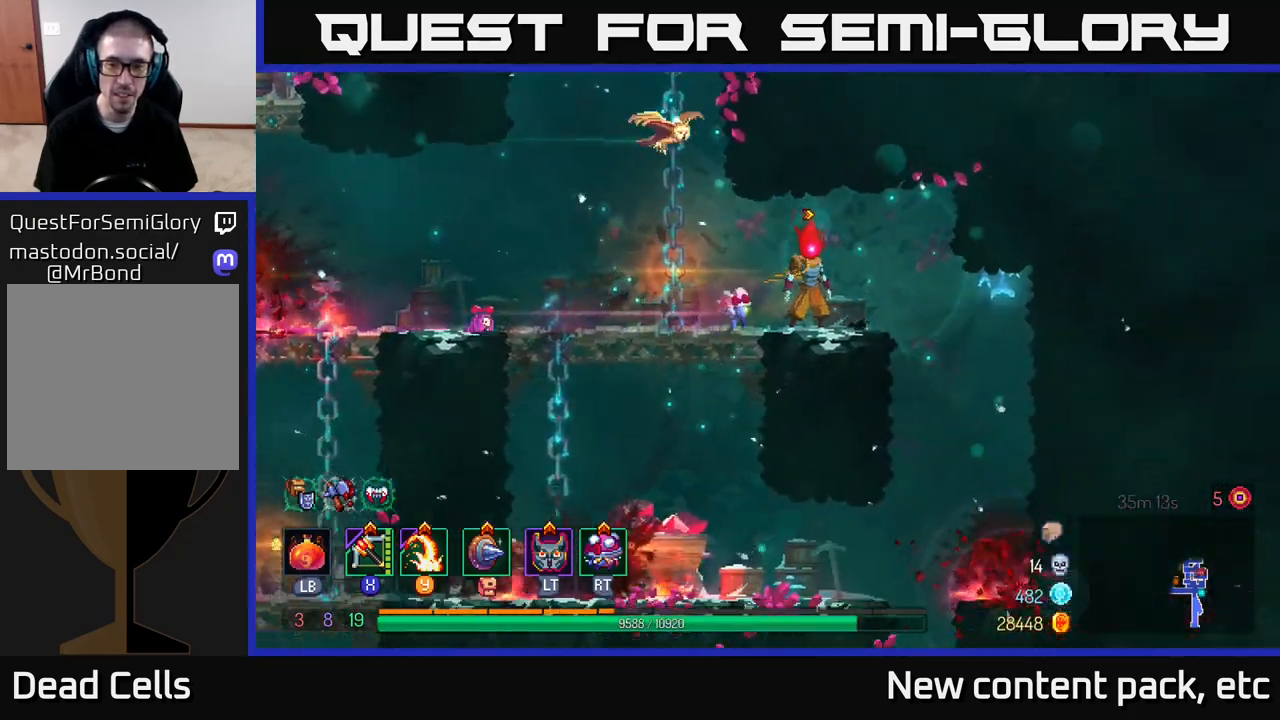
Gameplay with a controller (Xbox layout); each line is a JSON object with the inputs held at the frame after it. "events" lists button and stick changes between this image and that frame as [ms after this image, input, new state], when the widget could be followed in between.
{"buttons": [], "left_stick": "up-left", "right_stick": "center", "events": [[250, "right_stick", "center"], [267, "left_stick", "left"], [333, "A", "down"], [467, "A", "up"], [500, "left_stick", "up-left"]]}
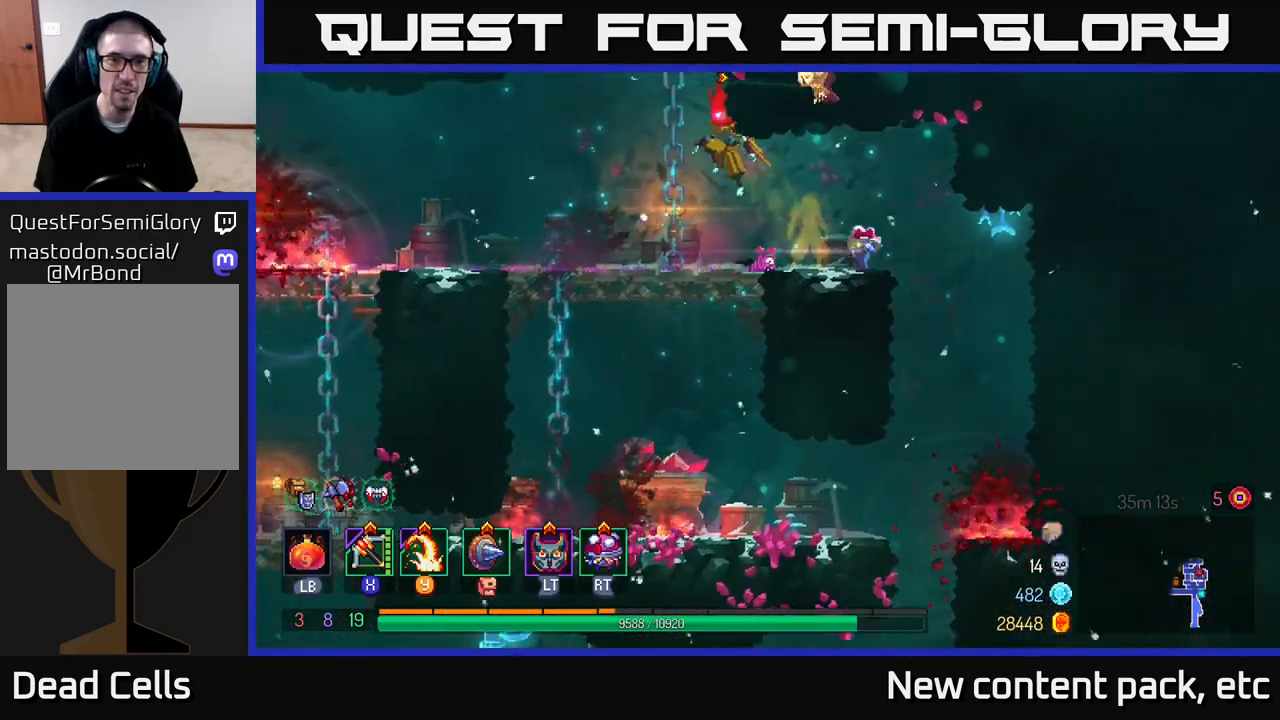
{"buttons": ["A"], "left_stick": "up-right", "right_stick": "center", "events": [[83, "A", "down"], [150, "left_stick", "up"], [217, "A", "up"], [450, "left_stick", "up-right"], [483, "A", "down"]]}
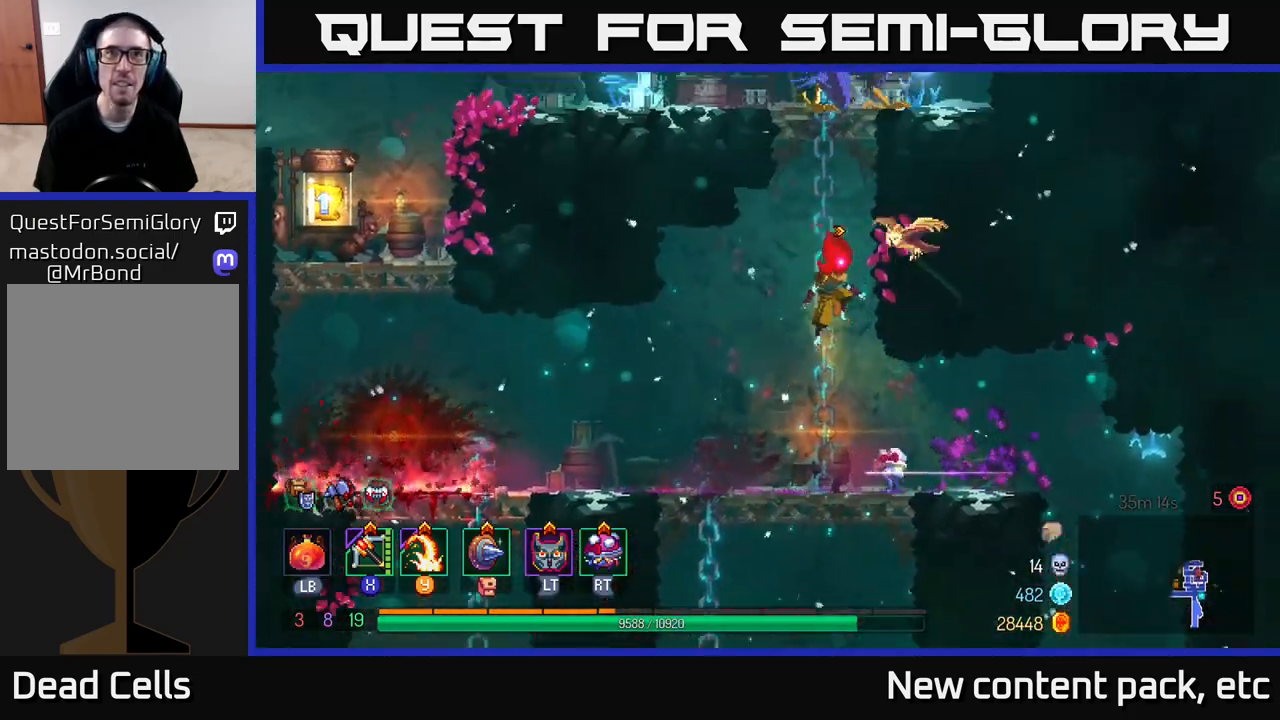
{"buttons": [], "left_stick": "up-right", "right_stick": "center", "events": [[83, "A", "up"], [167, "A", "down"], [283, "A", "up"]]}
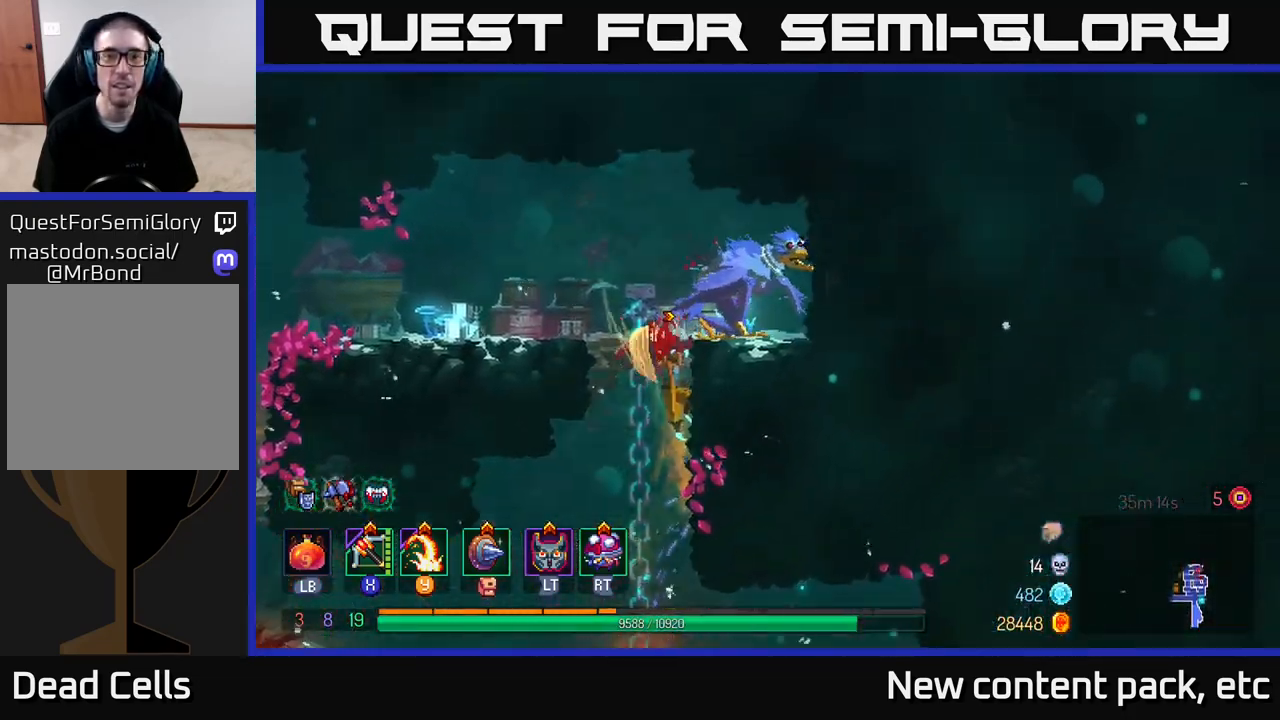
{"buttons": [], "left_stick": "up-right", "right_stick": "center", "events": [[150, "Y", "down"], [167, "left_stick", "right"], [250, "Y", "up"], [383, "left_stick", "up-right"]]}
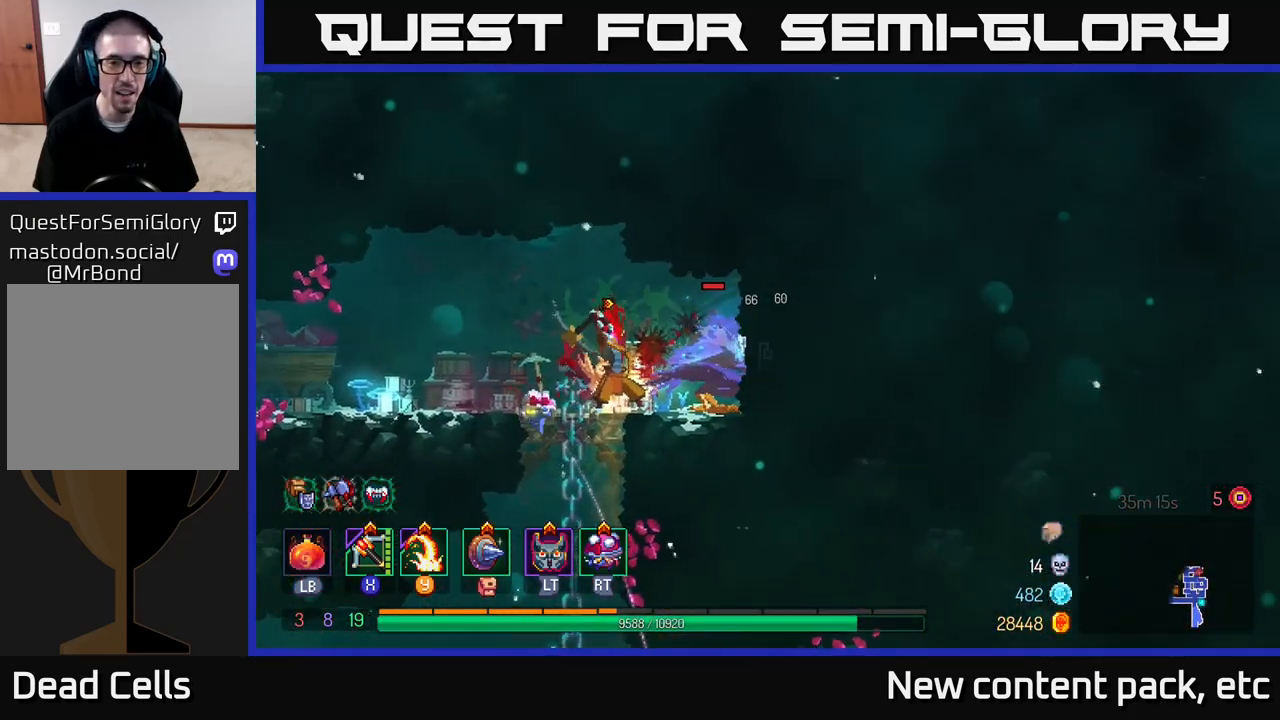
{"buttons": [], "left_stick": "center", "right_stick": "center", "events": [[83, "left_stick", "center"], [233, "left_stick", "right"], [283, "X", "down"], [417, "X", "up"], [417, "left_stick", "center"]]}
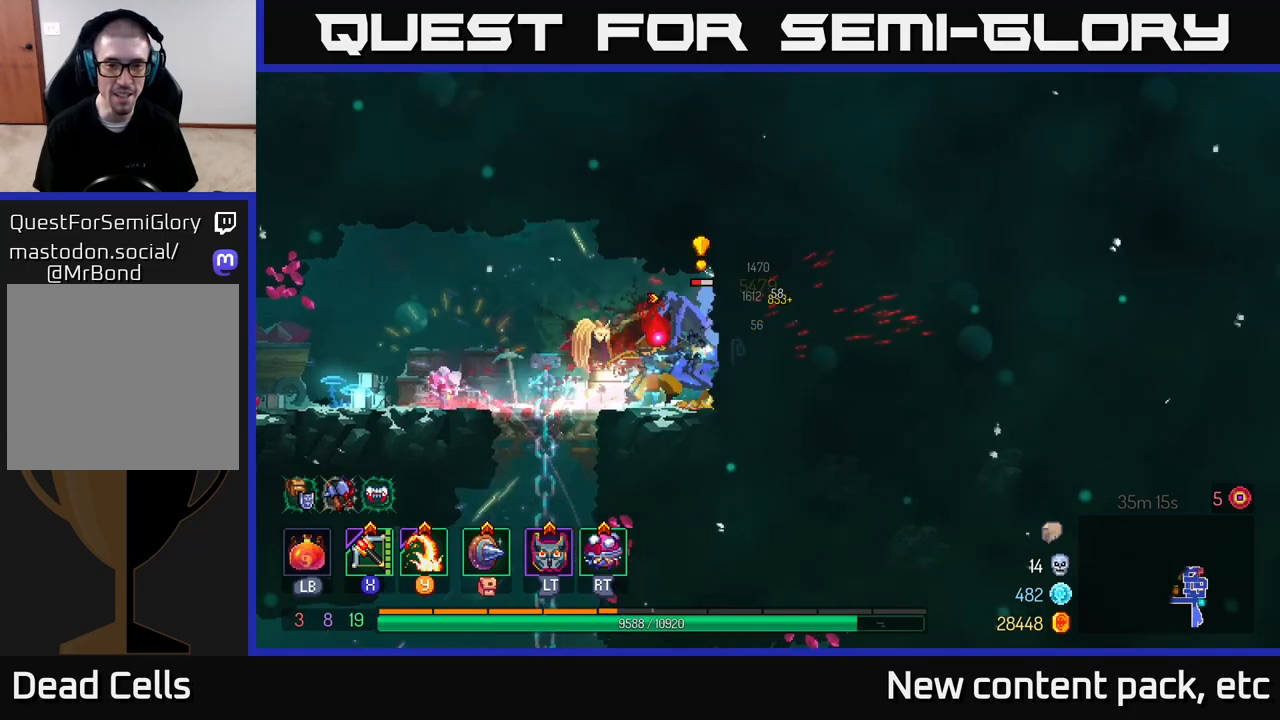
{"buttons": ["B"], "left_stick": "right", "right_stick": "center", "events": [[450, "left_stick", "right"], [500, "B", "down"]]}
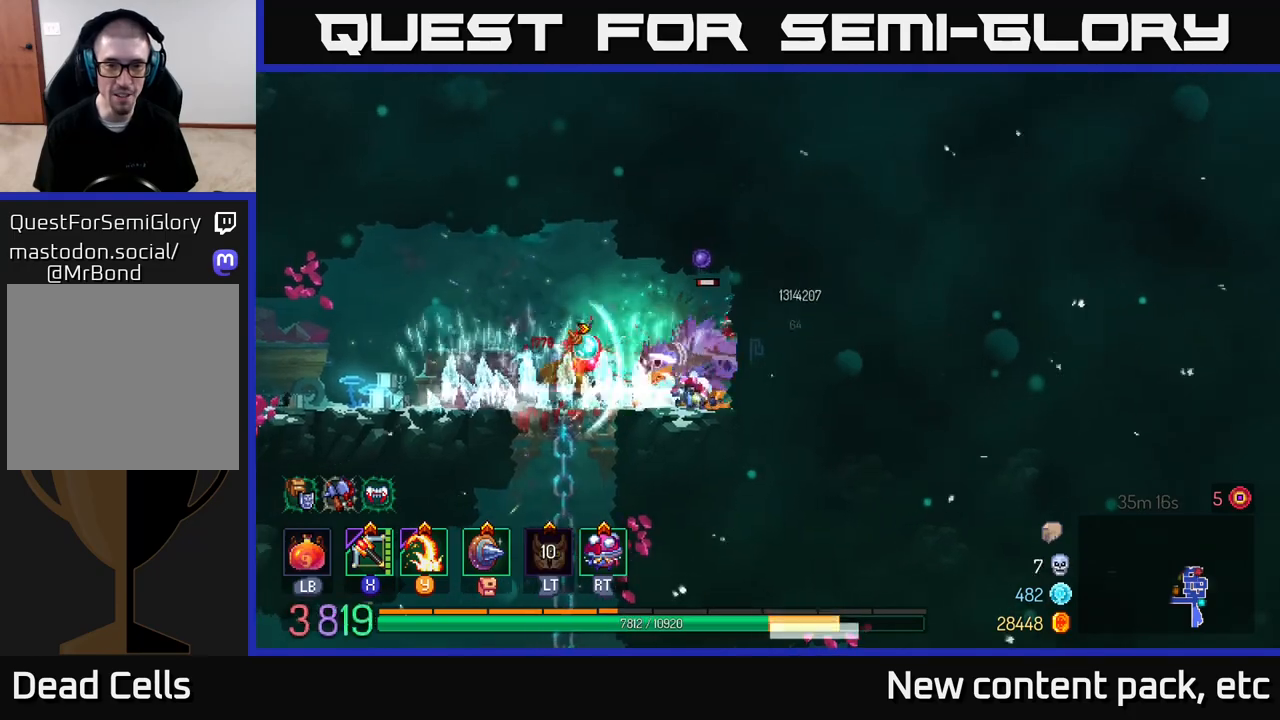
{"buttons": [], "left_stick": "left", "right_stick": "center", "events": [[83, "B", "up"], [167, "B", "down"], [267, "B", "up"], [350, "Y", "down"], [417, "left_stick", "left"], [450, "Y", "up"]]}
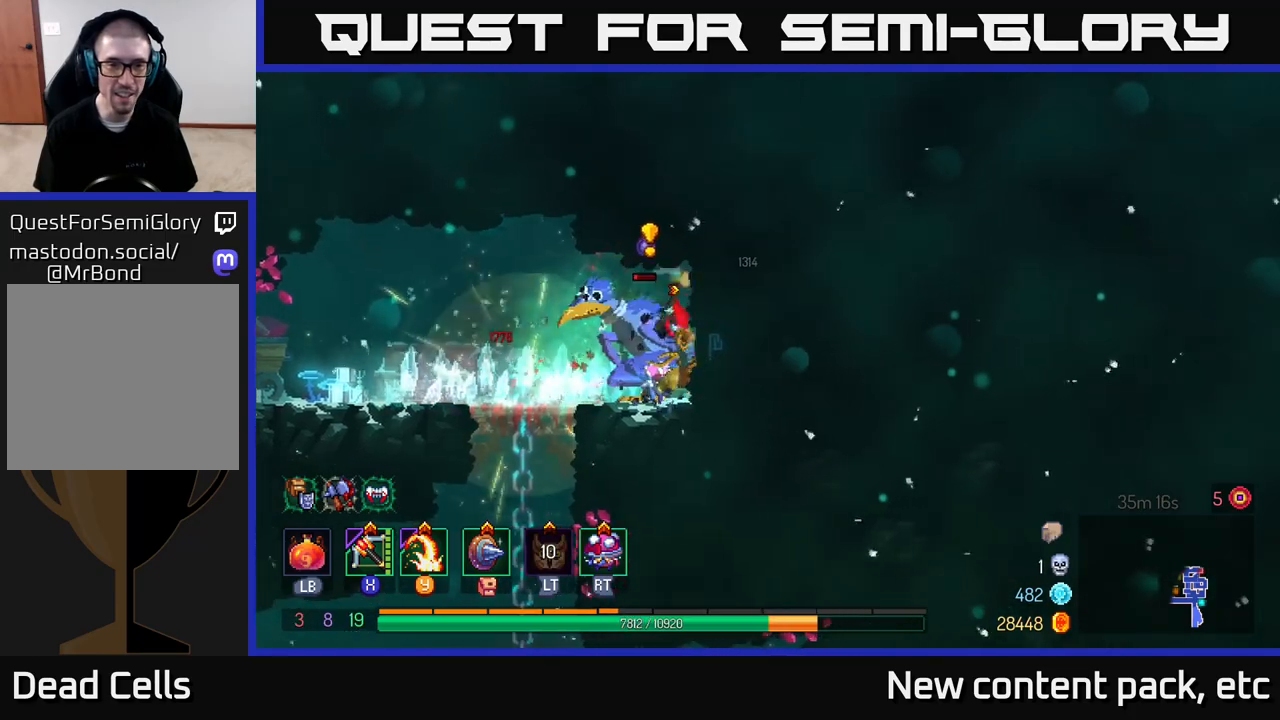
{"buttons": [], "left_stick": "right", "right_stick": "center", "events": [[367, "left_stick", "center"], [433, "left_stick", "right"]]}
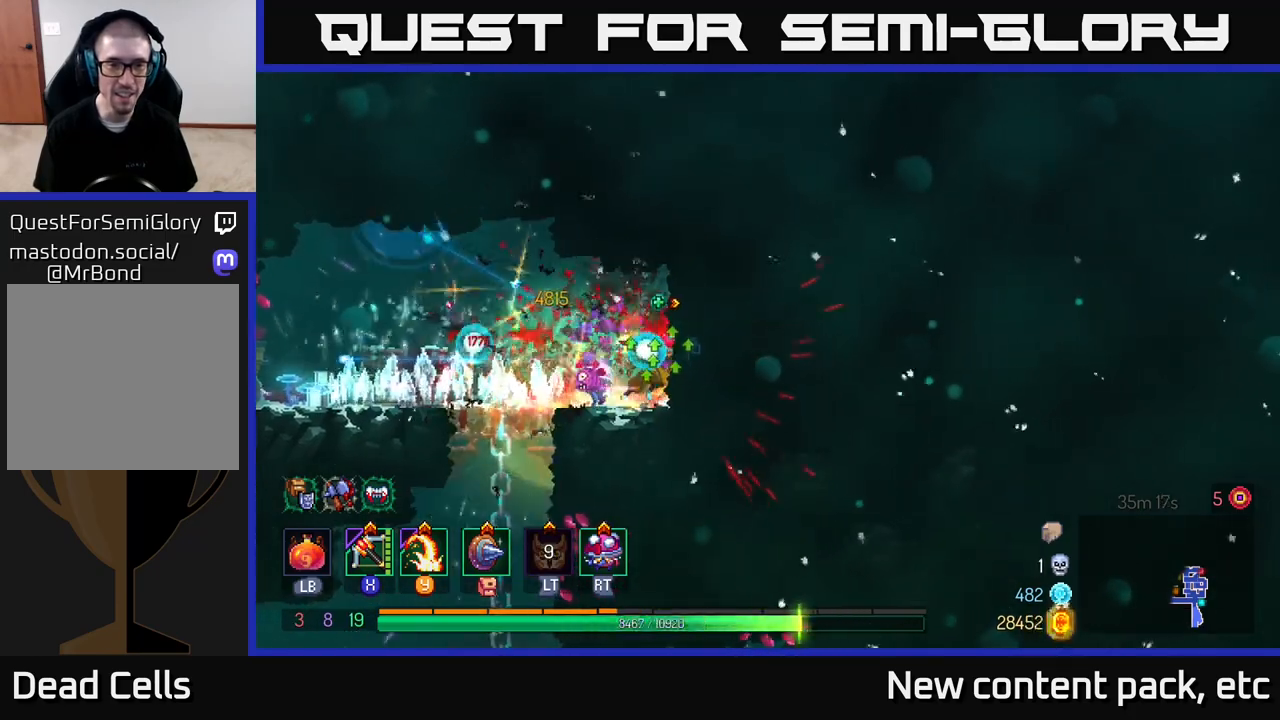
{"buttons": [], "left_stick": "center", "right_stick": "center", "events": [[133, "R1", "down"], [200, "R1", "up"], [333, "left_stick", "center"]]}
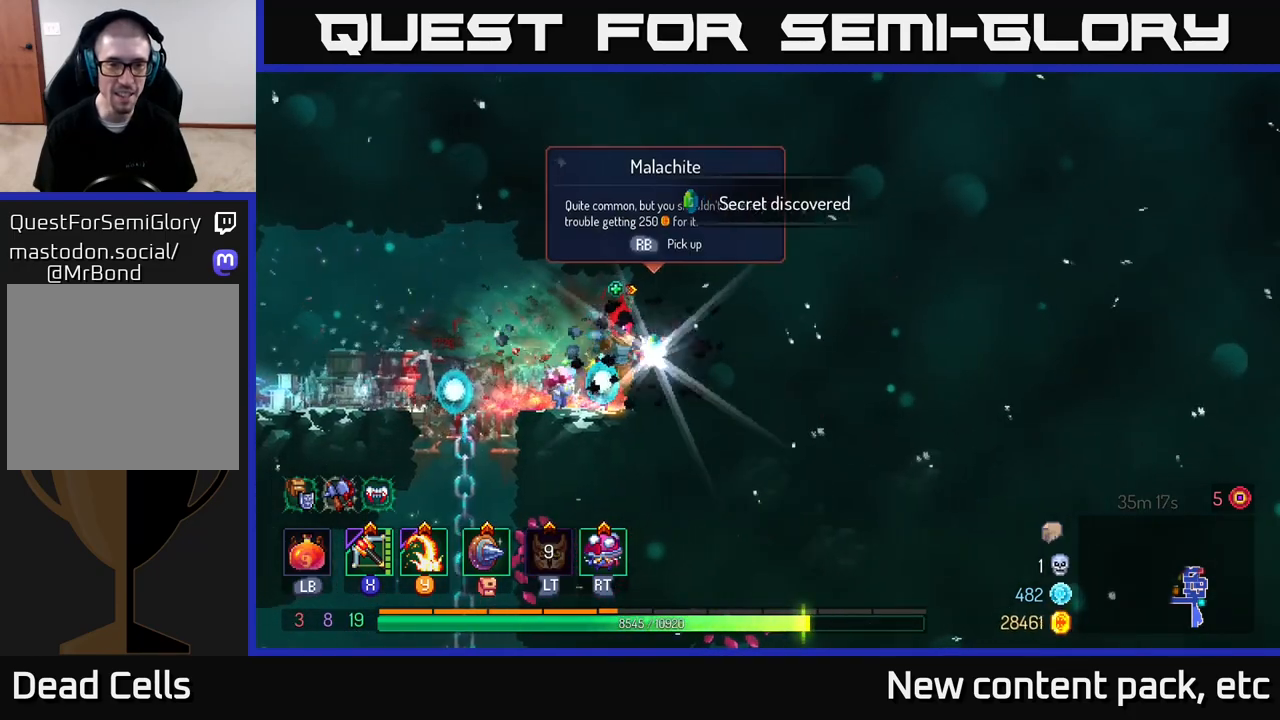
{"buttons": [], "left_stick": "left", "right_stick": "center", "events": [[367, "left_stick", "left"]]}
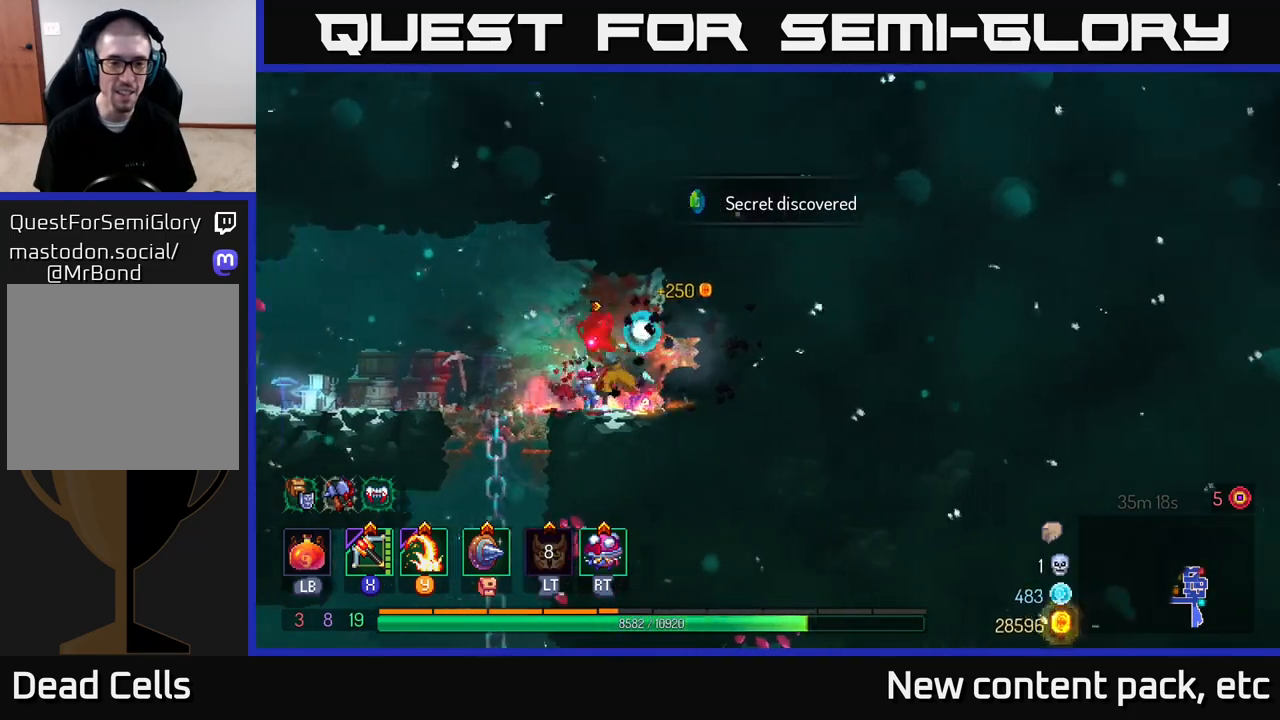
{"buttons": [], "left_stick": "left", "right_stick": "down-left", "events": [[100, "right_stick", "down"], [333, "right_stick", "down-left"]]}
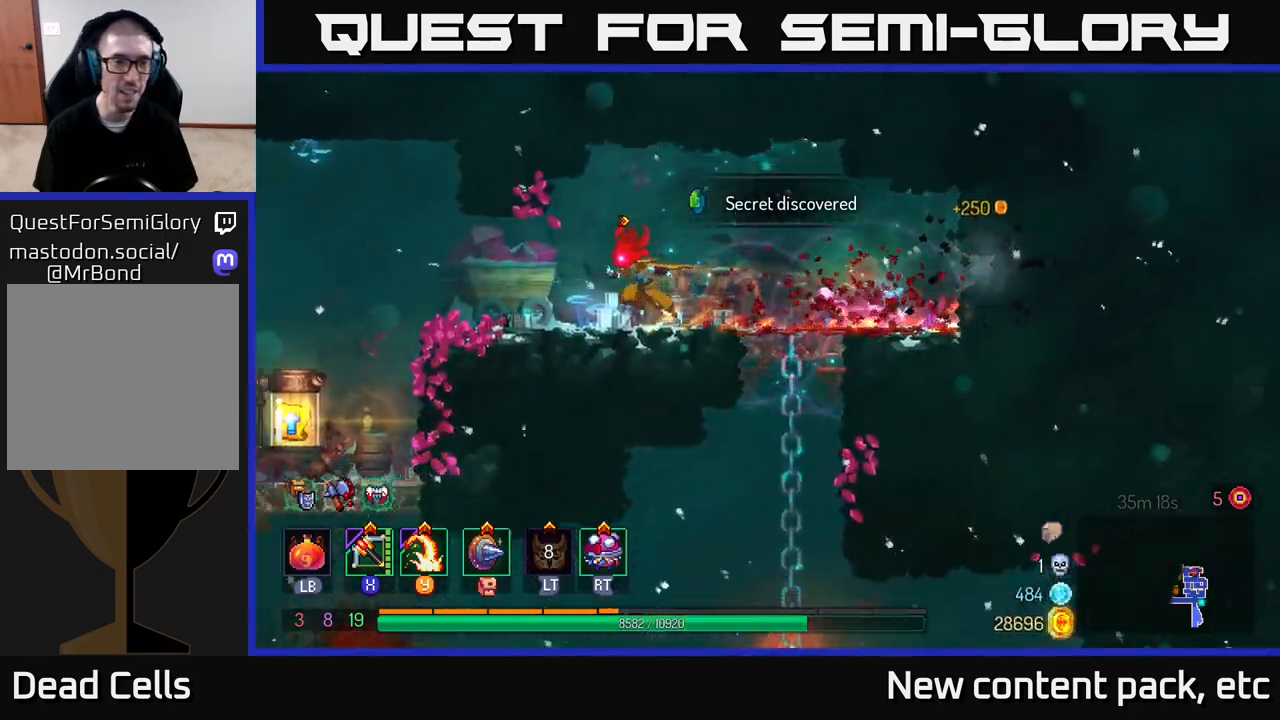
{"buttons": ["A"], "left_stick": "left", "right_stick": "center", "events": [[17, "right_stick", "center"], [417, "A", "down"]]}
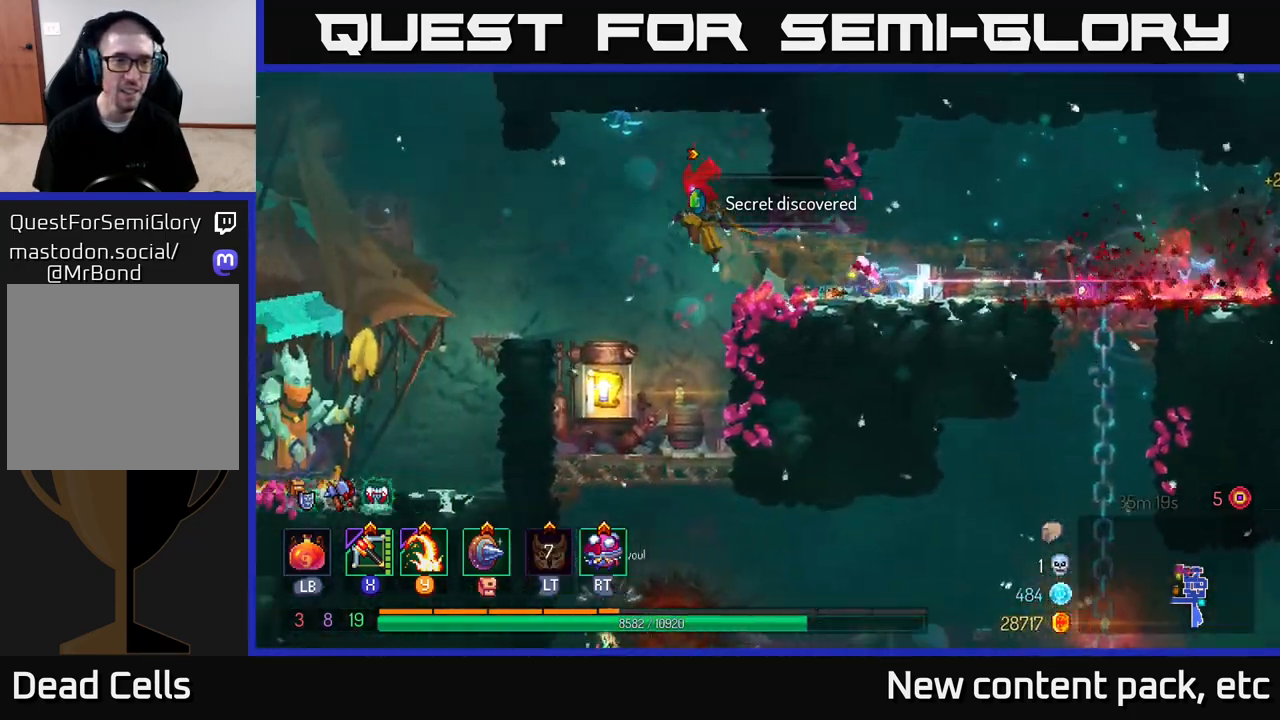
{"buttons": [], "left_stick": "center", "right_stick": "center", "events": [[33, "A", "up"], [117, "left_stick", "center"]]}
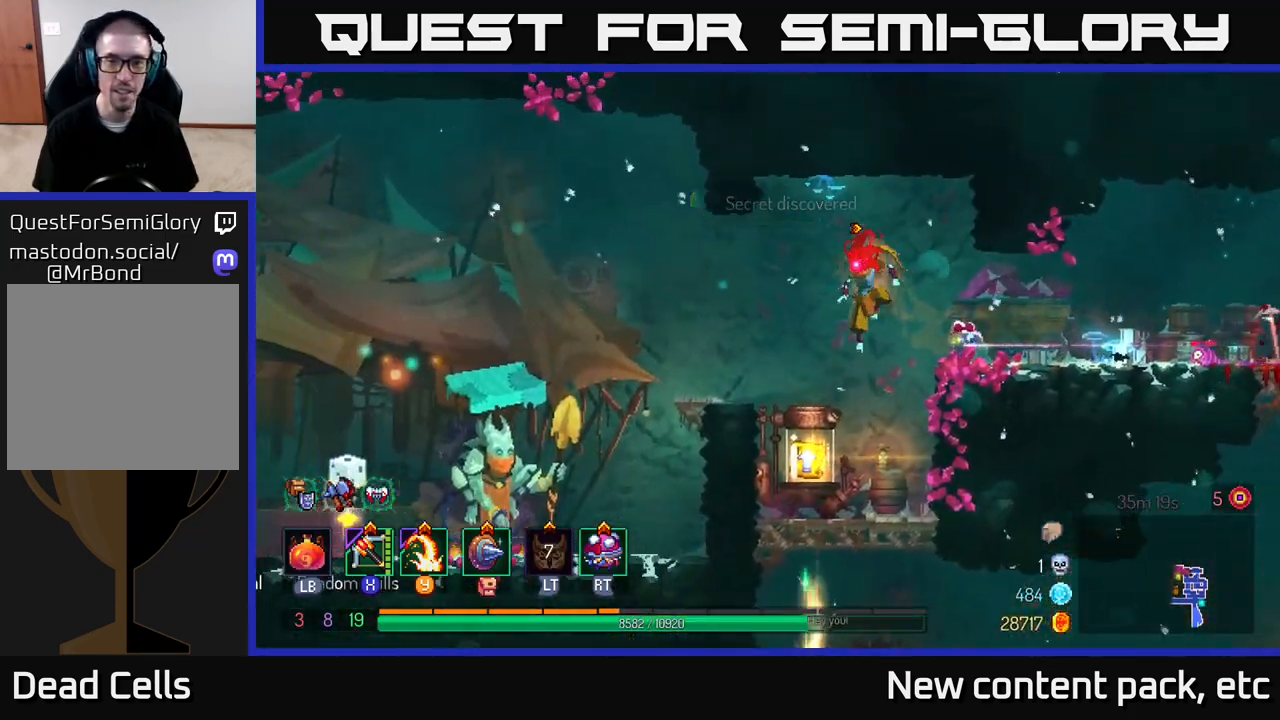
{"buttons": [], "left_stick": "center", "right_stick": "center", "events": [[117, "left_stick", "left"], [267, "left_stick", "center"]]}
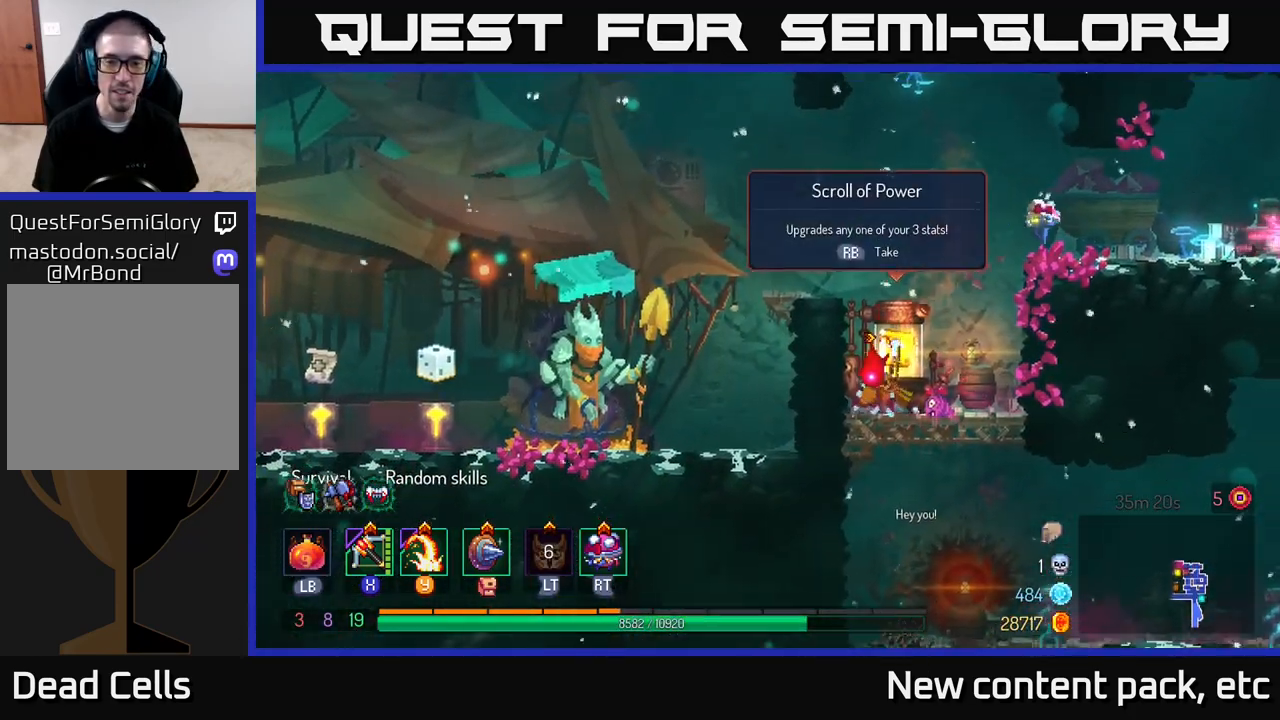
{"buttons": [], "left_stick": "down", "right_stick": "center", "events": [[217, "left_stick", "down"], [283, "A", "down"], [333, "A", "up"], [400, "A", "down"], [467, "A", "up"]]}
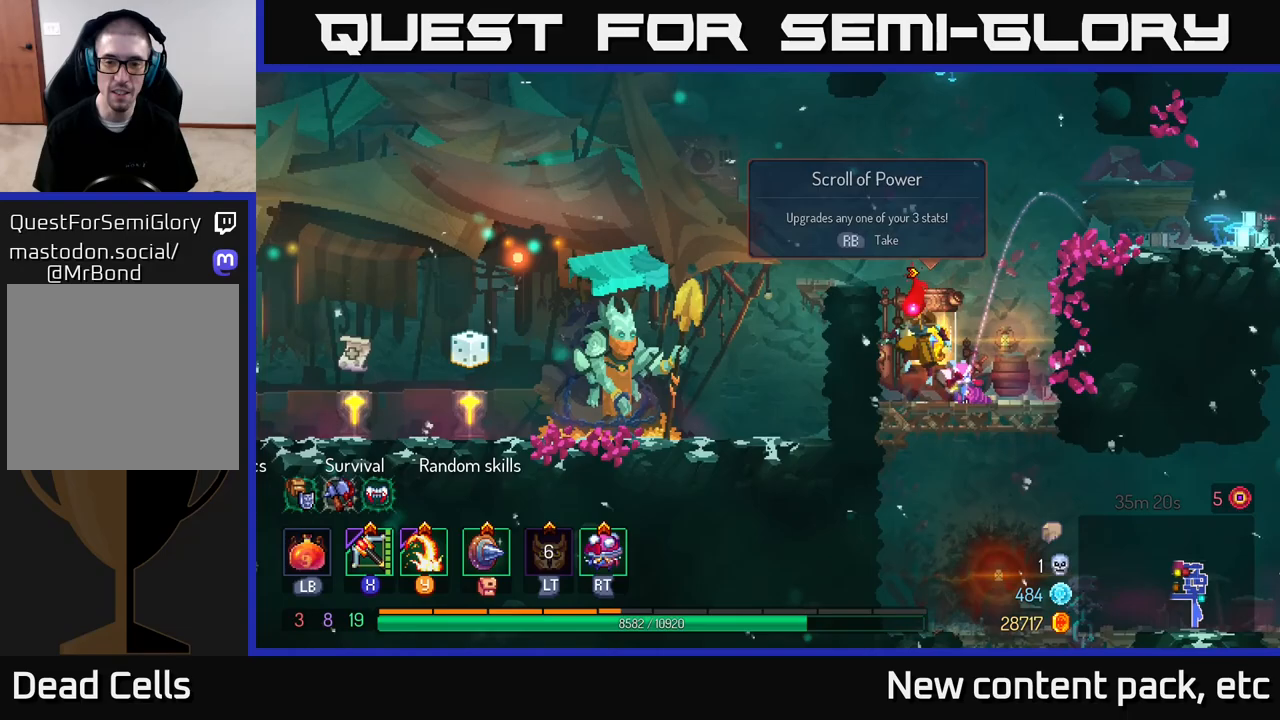
{"buttons": [], "left_stick": "down", "right_stick": "center", "events": [[117, "left_stick", "center"], [283, "left_stick", "down"], [350, "A", "down"], [417, "A", "up"]]}
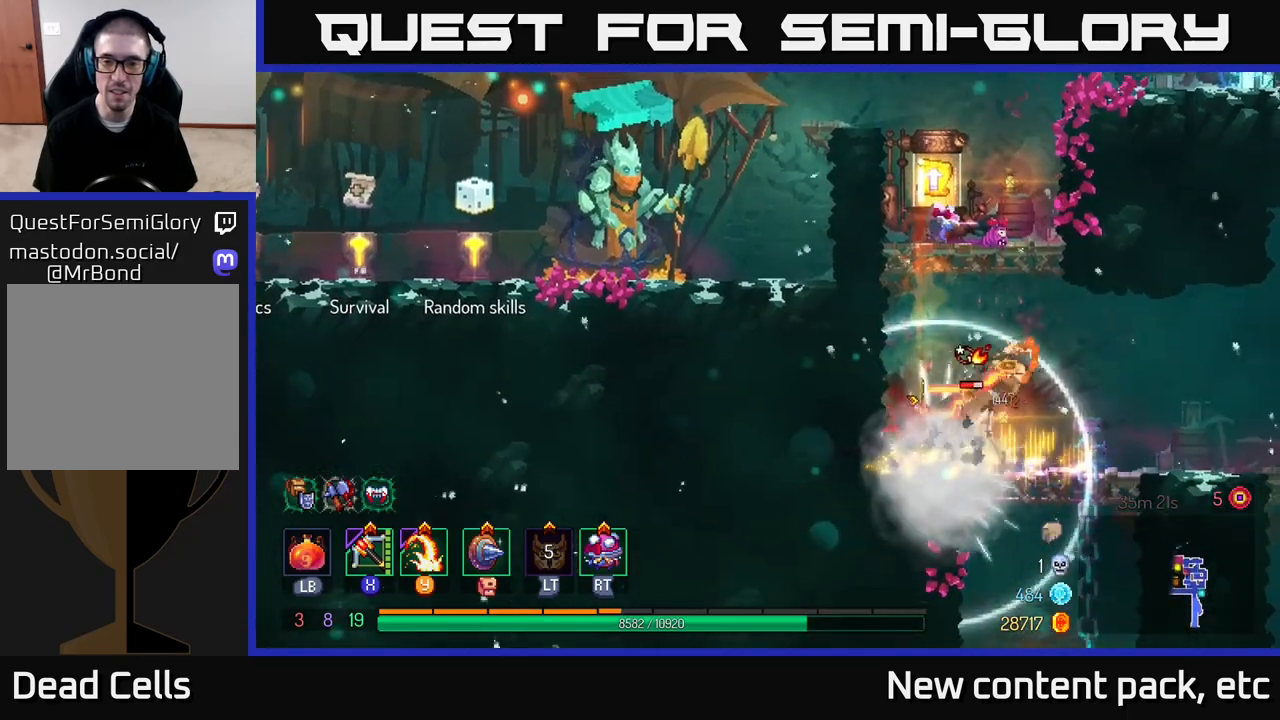
{"buttons": [], "left_stick": "right", "right_stick": "center", "events": [[150, "left_stick", "right"], [283, "Y", "down"], [383, "Y", "up"]]}
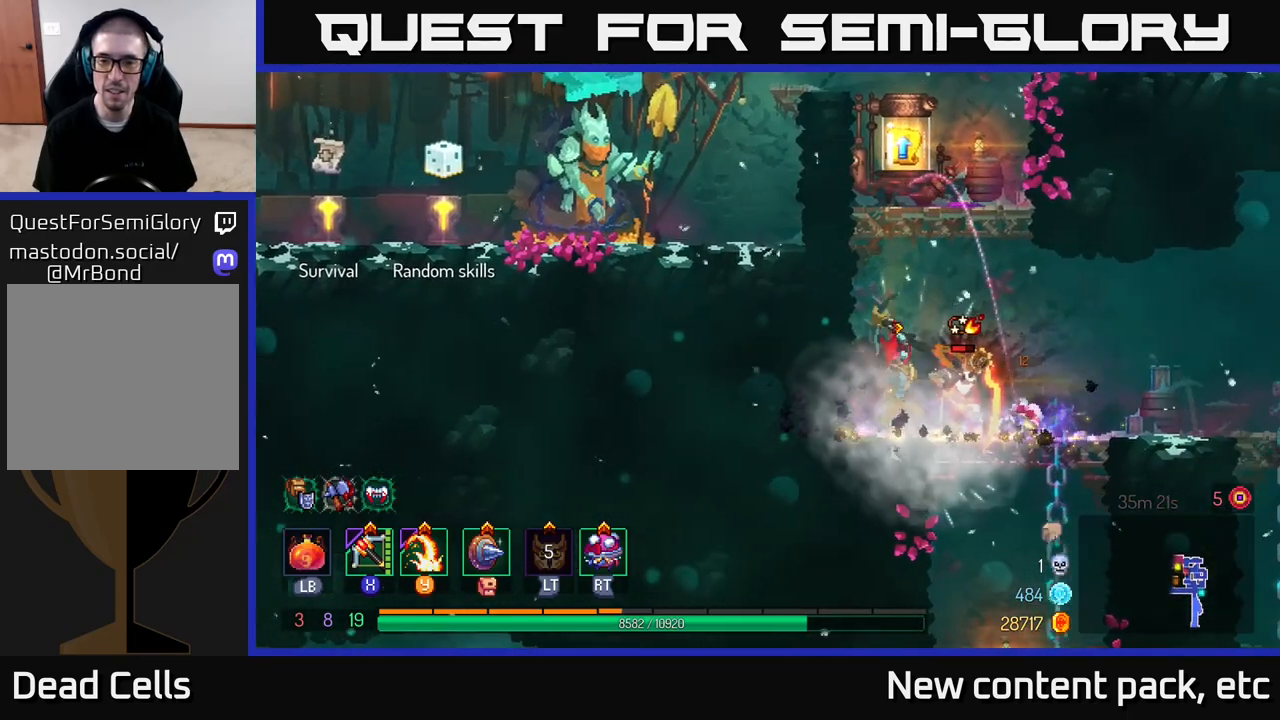
{"buttons": [], "left_stick": "center", "right_stick": "center", "events": [[233, "left_stick", "center"]]}
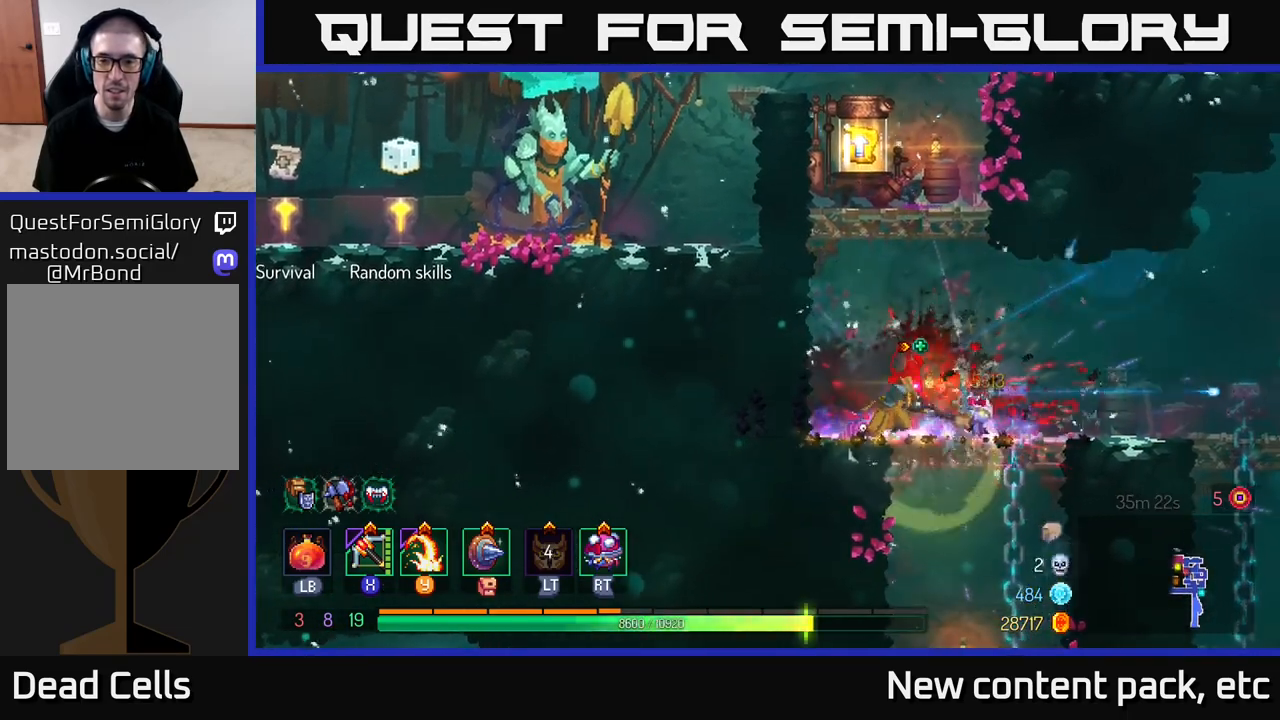
{"buttons": [], "left_stick": "up", "right_stick": "center", "events": [[17, "A", "down"], [100, "A", "up"], [183, "A", "down"], [300, "A", "up"], [450, "left_stick", "up"]]}
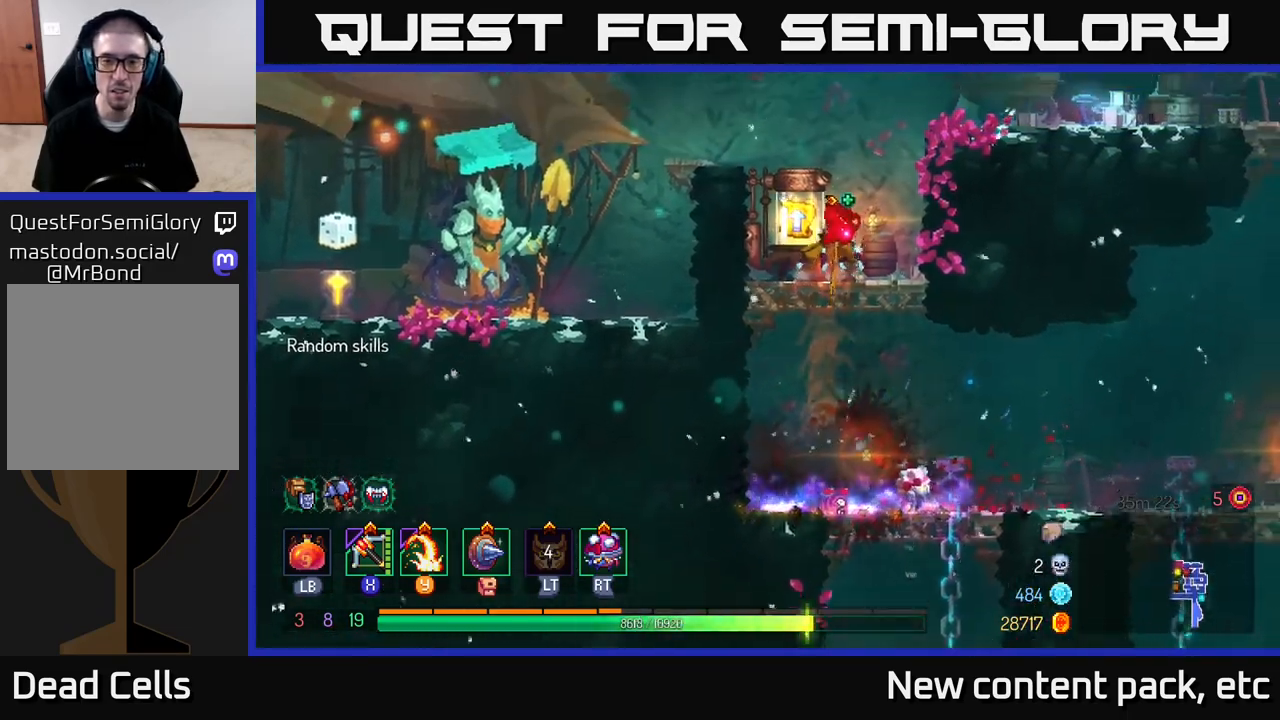
{"buttons": [], "left_stick": "center", "right_stick": "center", "events": [[100, "left_stick", "left"], [200, "left_stick", "center"], [283, "R1", "down"], [383, "R1", "up"]]}
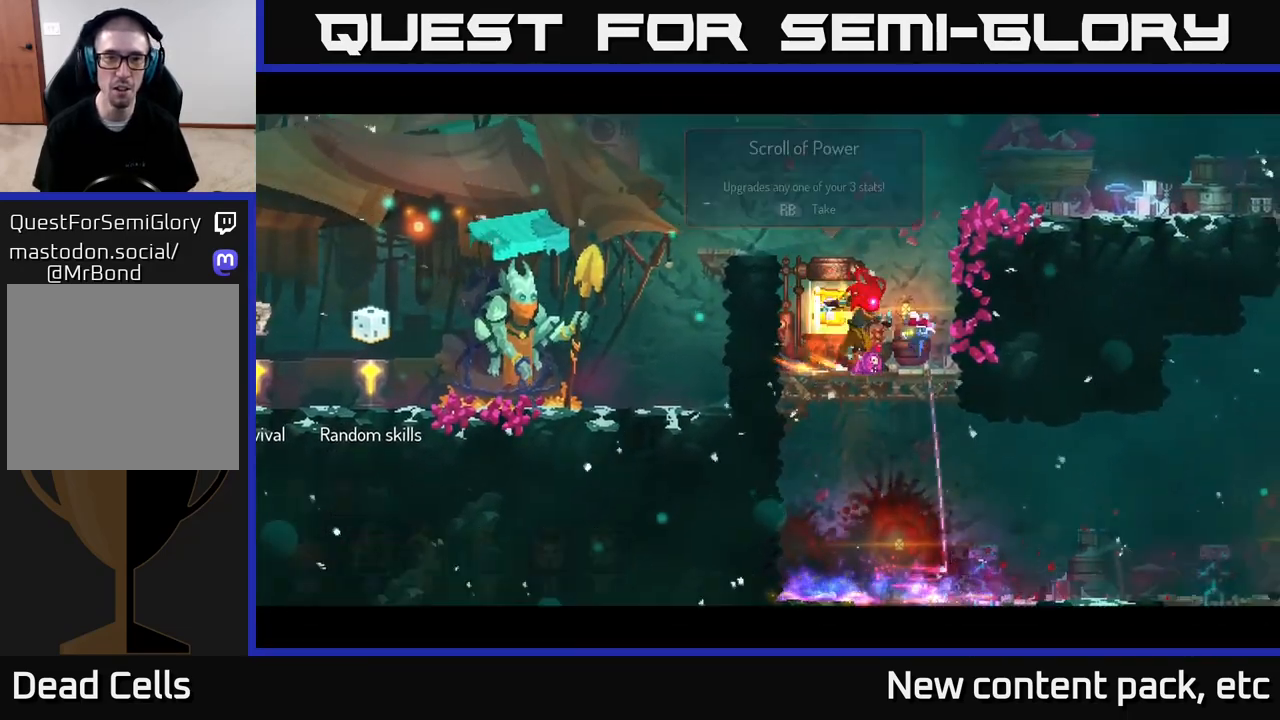
{"buttons": [], "left_stick": "center", "right_stick": "center", "events": []}
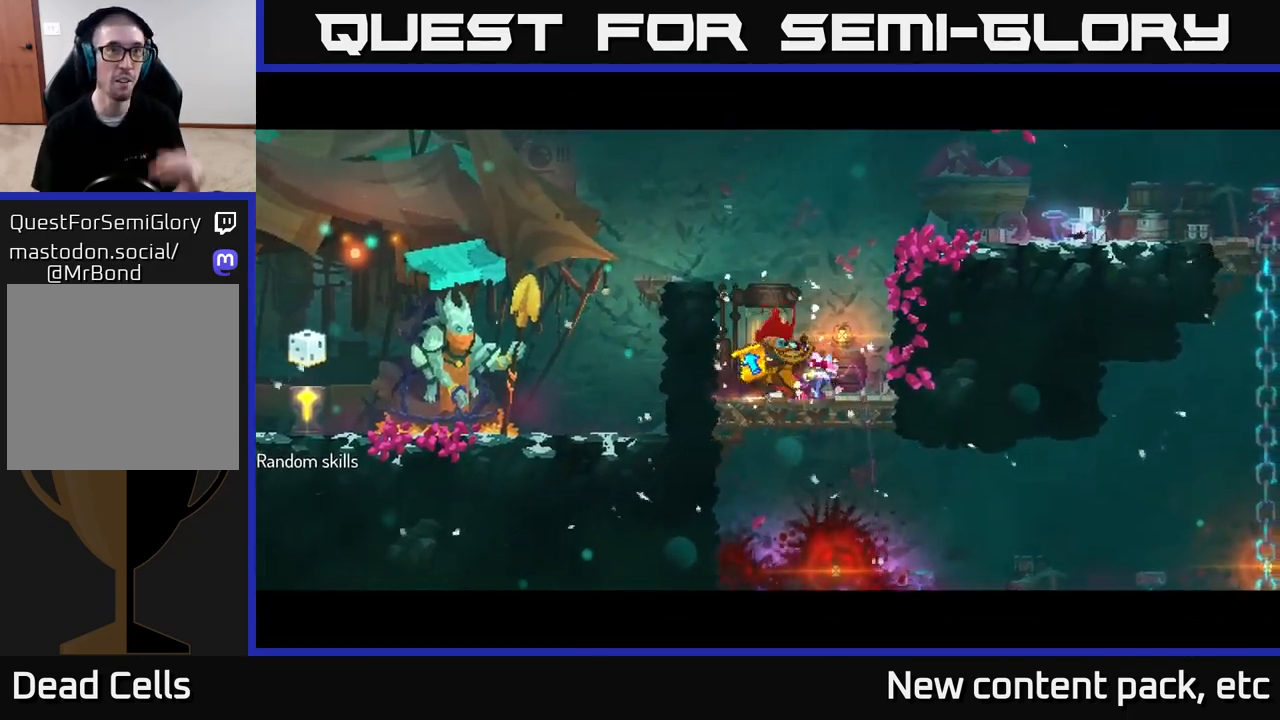
{"buttons": [], "left_stick": "center", "right_stick": "center", "events": []}
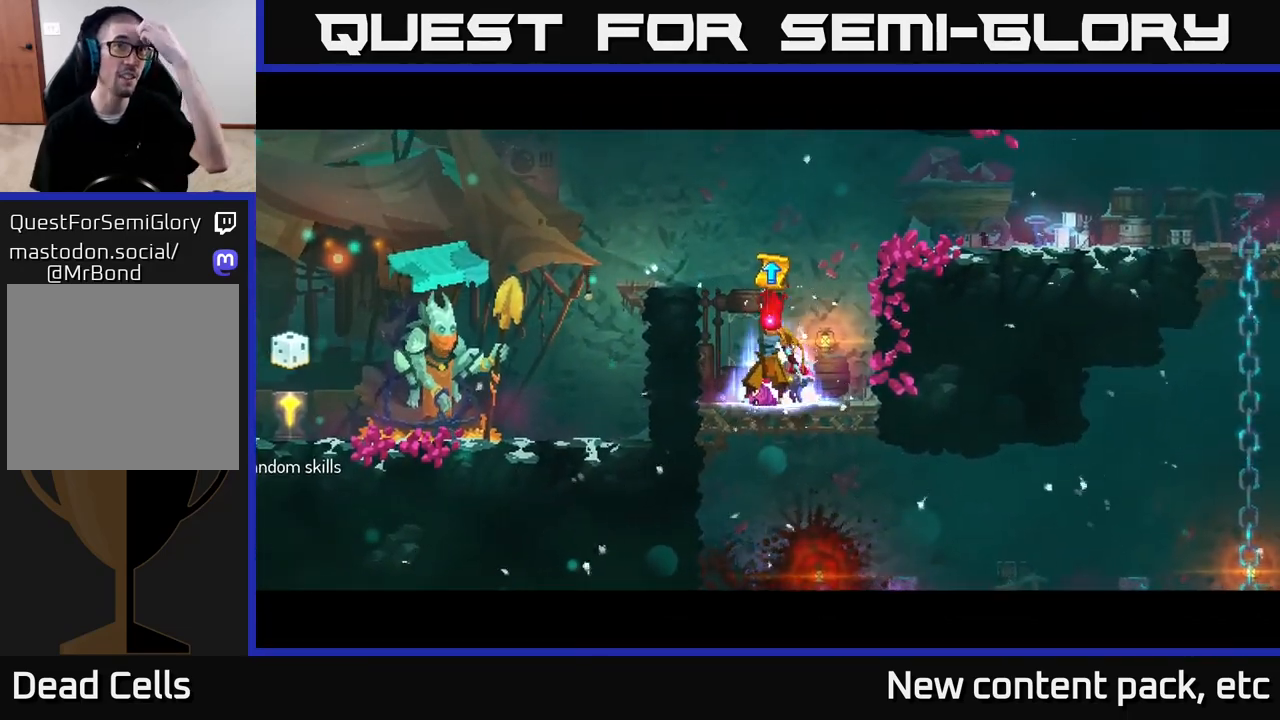
{"buttons": [], "left_stick": "center", "right_stick": "center", "events": []}
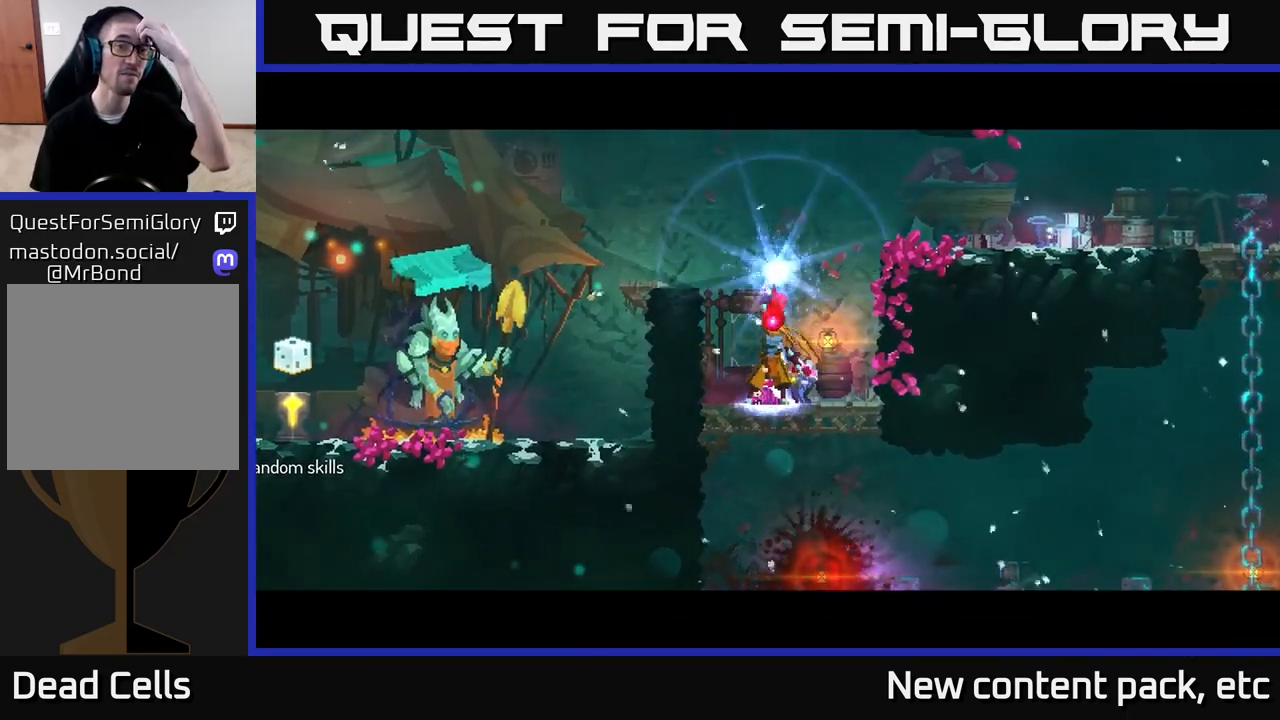
{"buttons": [], "left_stick": "center", "right_stick": "center", "events": []}
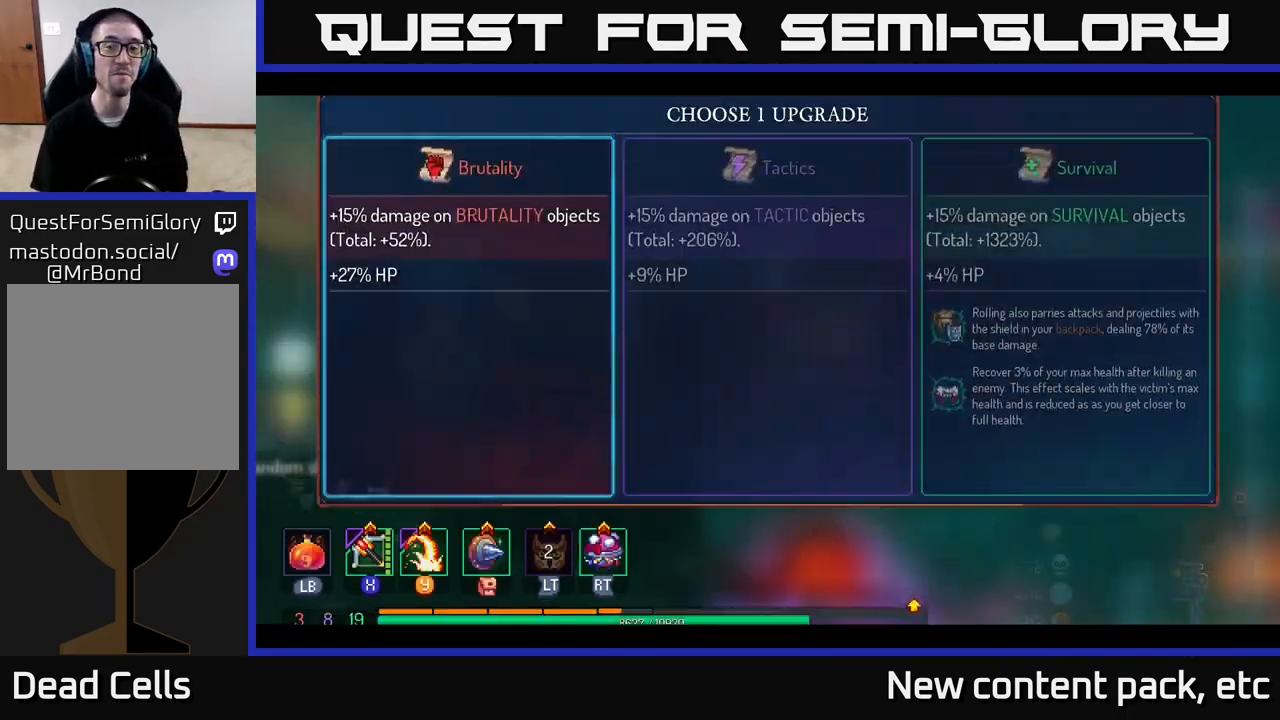
{"buttons": [], "left_stick": "right", "right_stick": "center", "events": [[300, "left_stick", "right"], [383, "left_stick", "center"], [467, "left_stick", "right"]]}
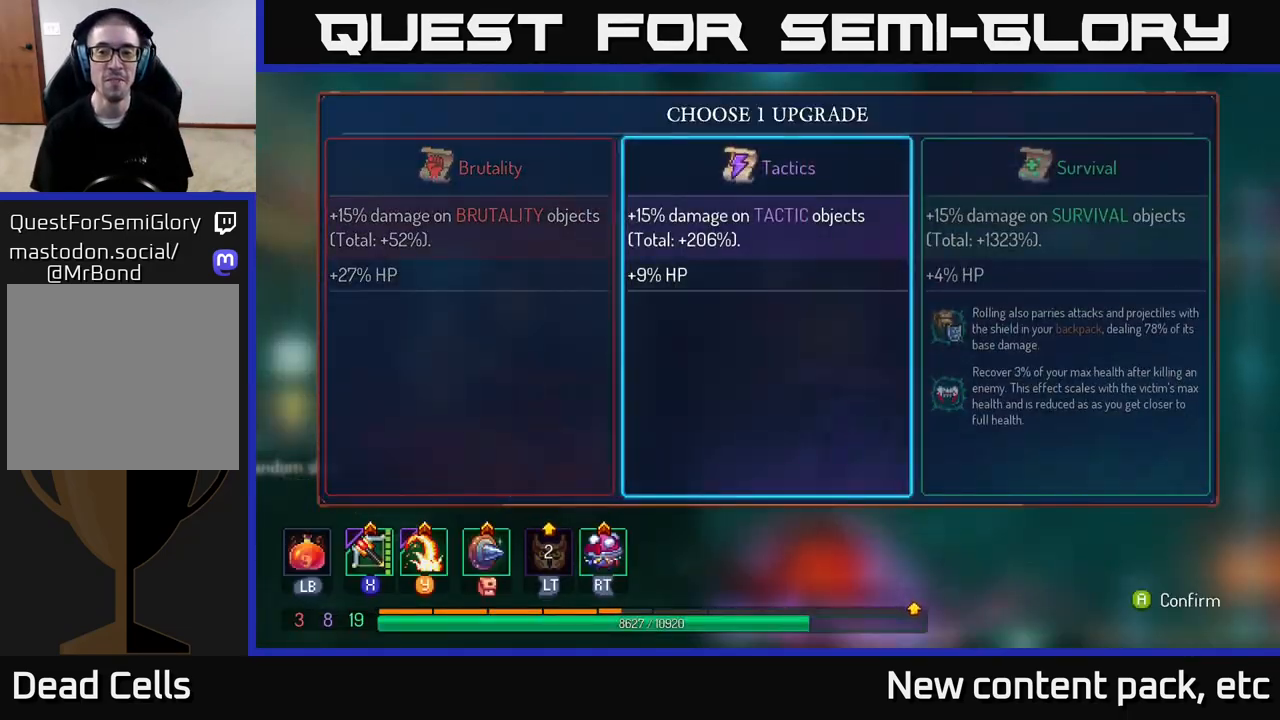
{"buttons": [], "left_stick": "center", "right_stick": "center", "events": [[150, "left_stick", "center"], [183, "A", "down"], [300, "A", "up"]]}
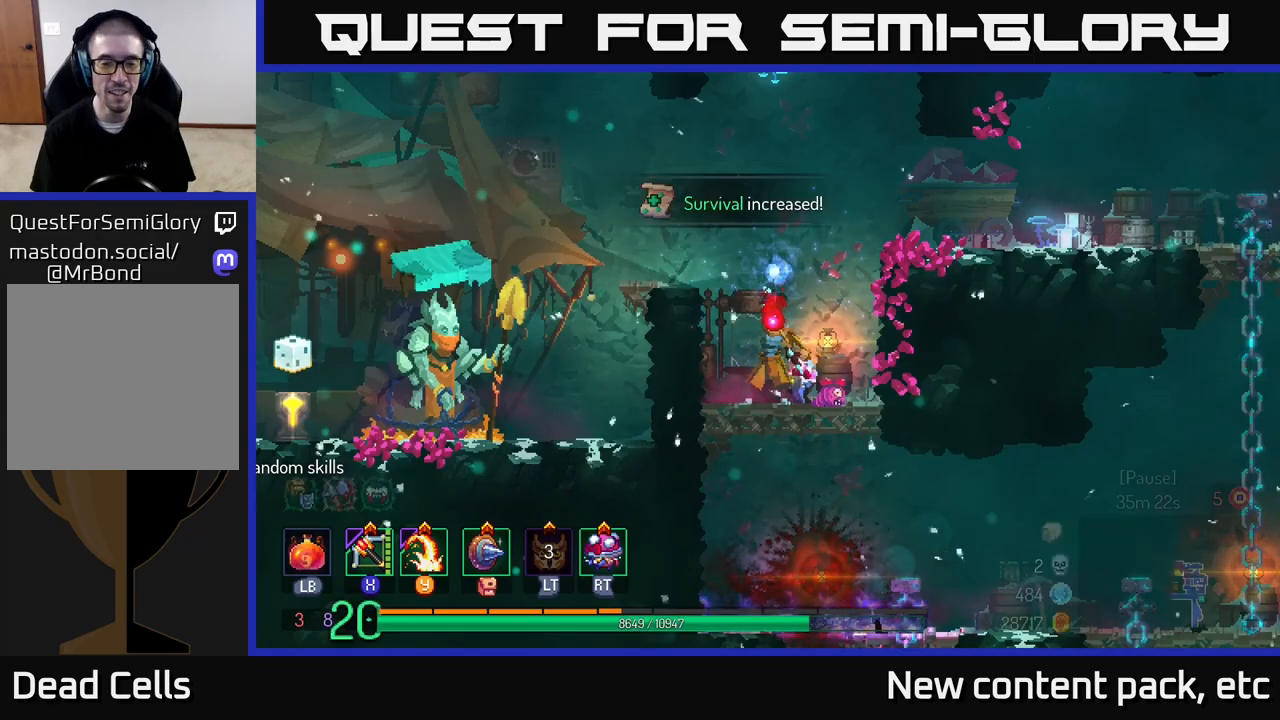
{"buttons": ["A"], "left_stick": "left", "right_stick": "center", "events": [[67, "left_stick", "left"], [367, "A", "down"]]}
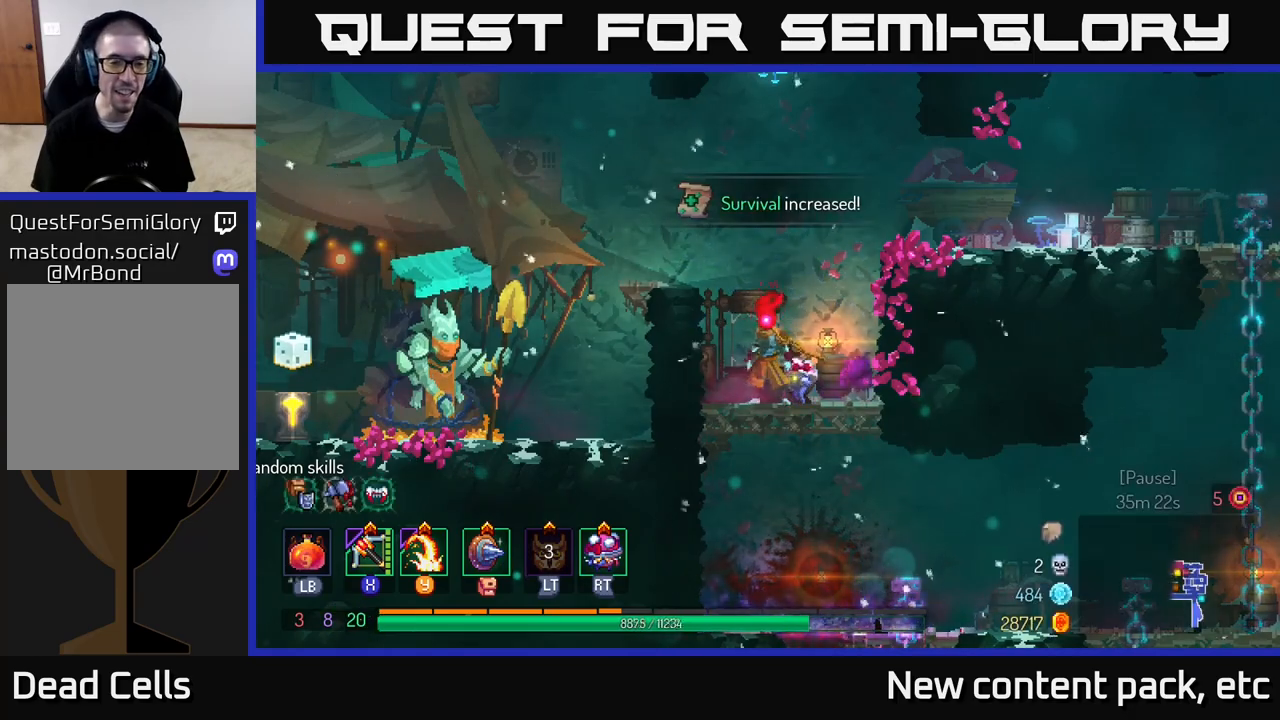
{"buttons": [], "left_stick": "left", "right_stick": "center", "events": [[17, "A", "up"], [200, "B", "down"], [283, "B", "up"]]}
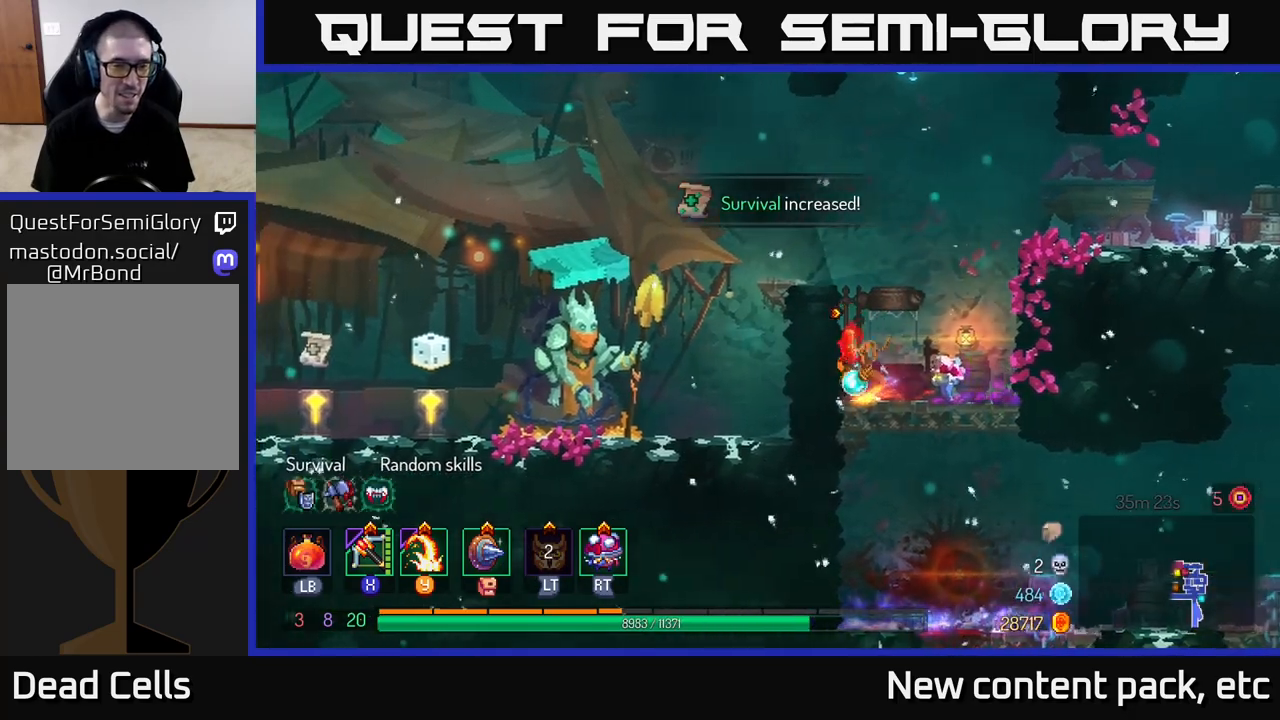
{"buttons": [], "left_stick": "left", "right_stick": "center", "events": [[100, "A", "down"], [267, "A", "up"]]}
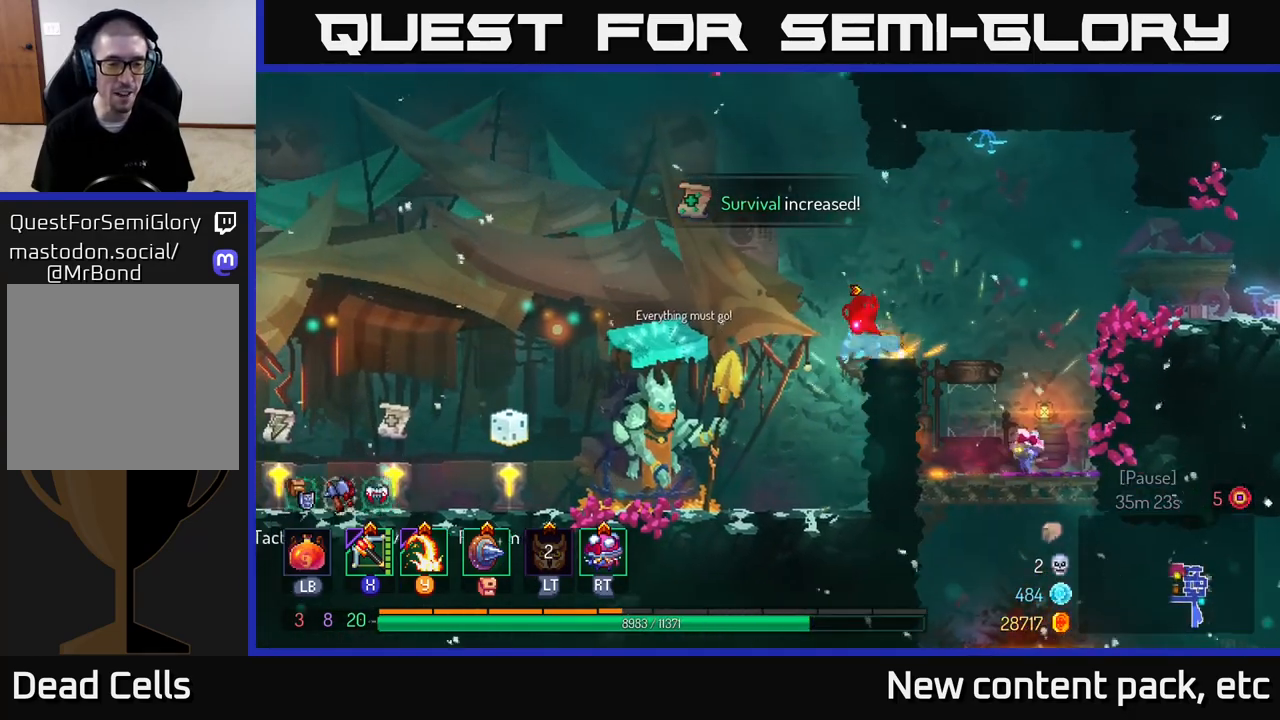
{"buttons": [], "left_stick": "left", "right_stick": "center", "events": [[117, "right_stick", "down-left"], [317, "right_stick", "center"]]}